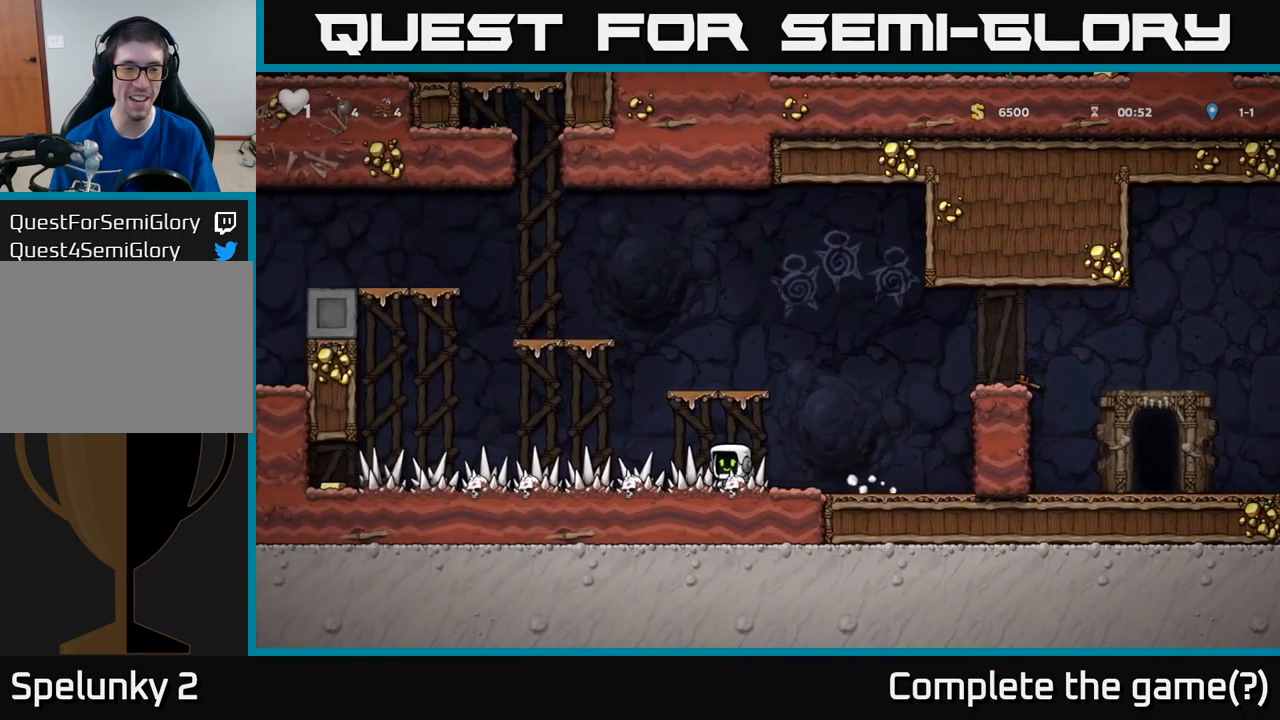
Gameplay with a controller (Xbox layout); each line is a JSON object with the inputs held at the frame after it. "events" lists button and stick changes between this image and that frame as [ms after this image, input, new state], when the widget could be followed in between. Not read: right_stick.
{"buttons": ["DPAD_LEFT"], "left_stick": "center", "events": []}
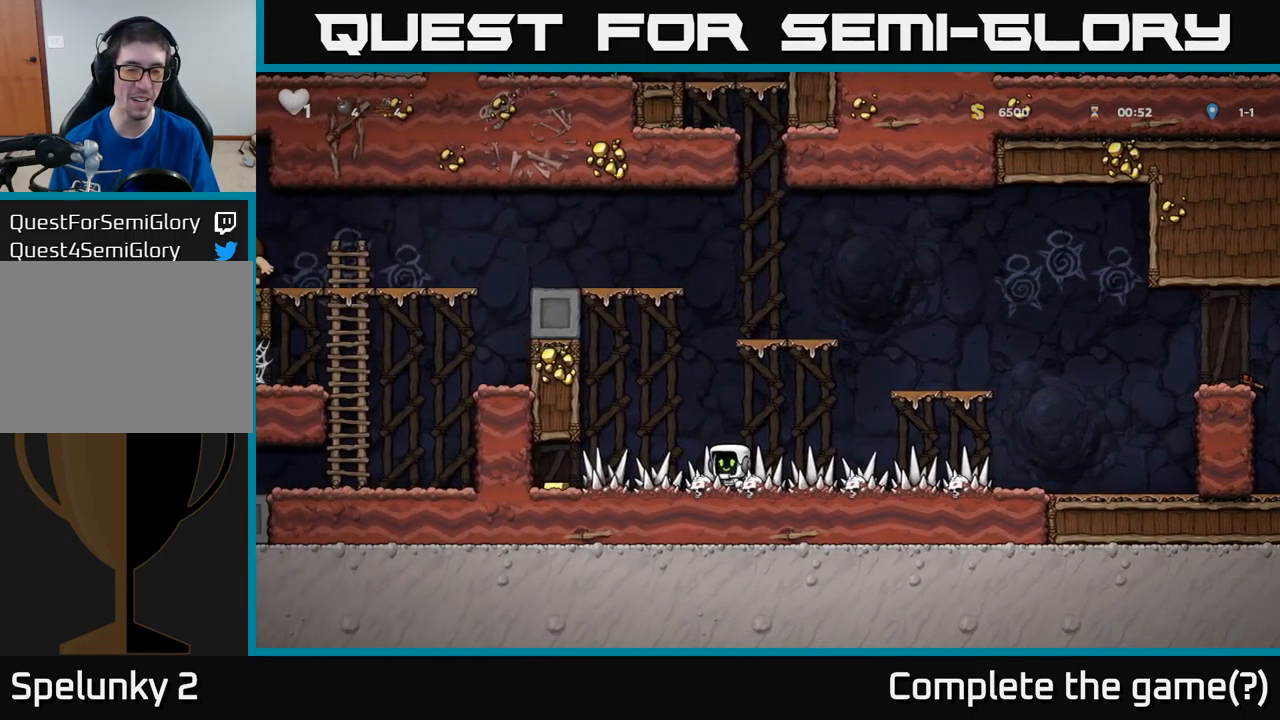
{"buttons": ["DPAD_RIGHT"], "left_stick": "center", "events": [[434, "DPAD_LEFT", "up"], [467, "DPAD_RIGHT", "down"]]}
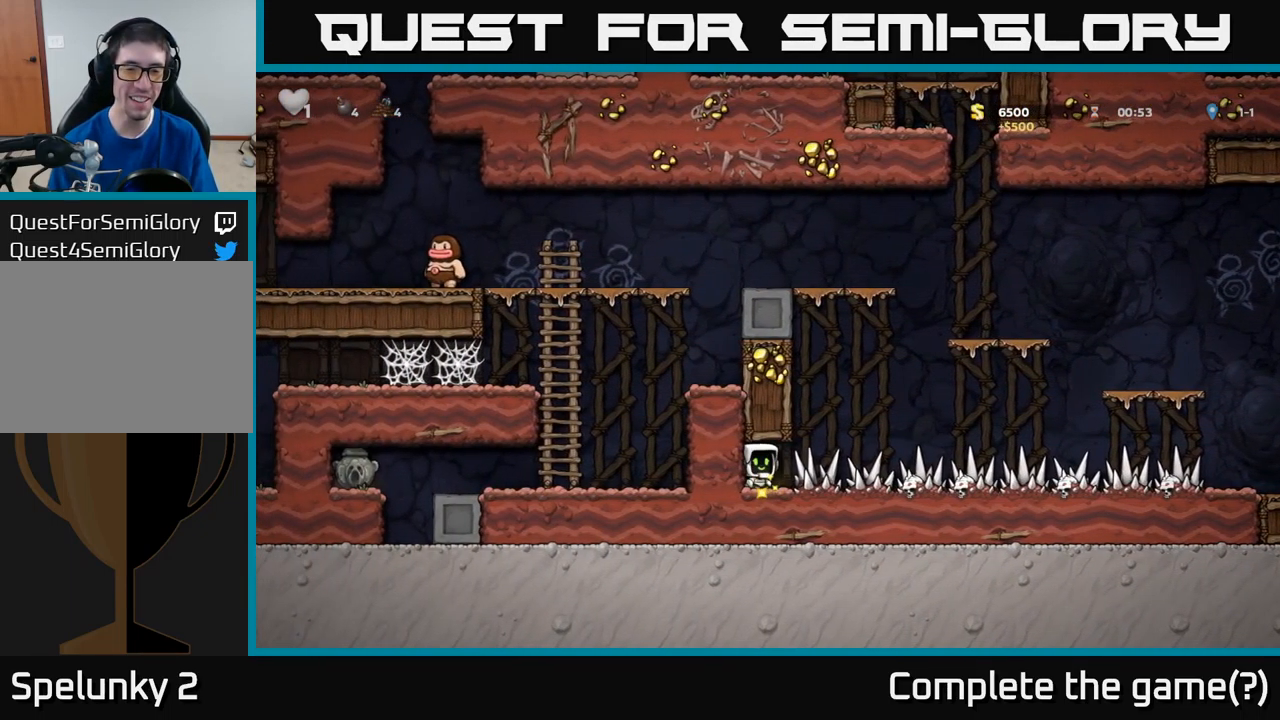
{"buttons": ["DPAD_RIGHT"], "left_stick": "center", "events": []}
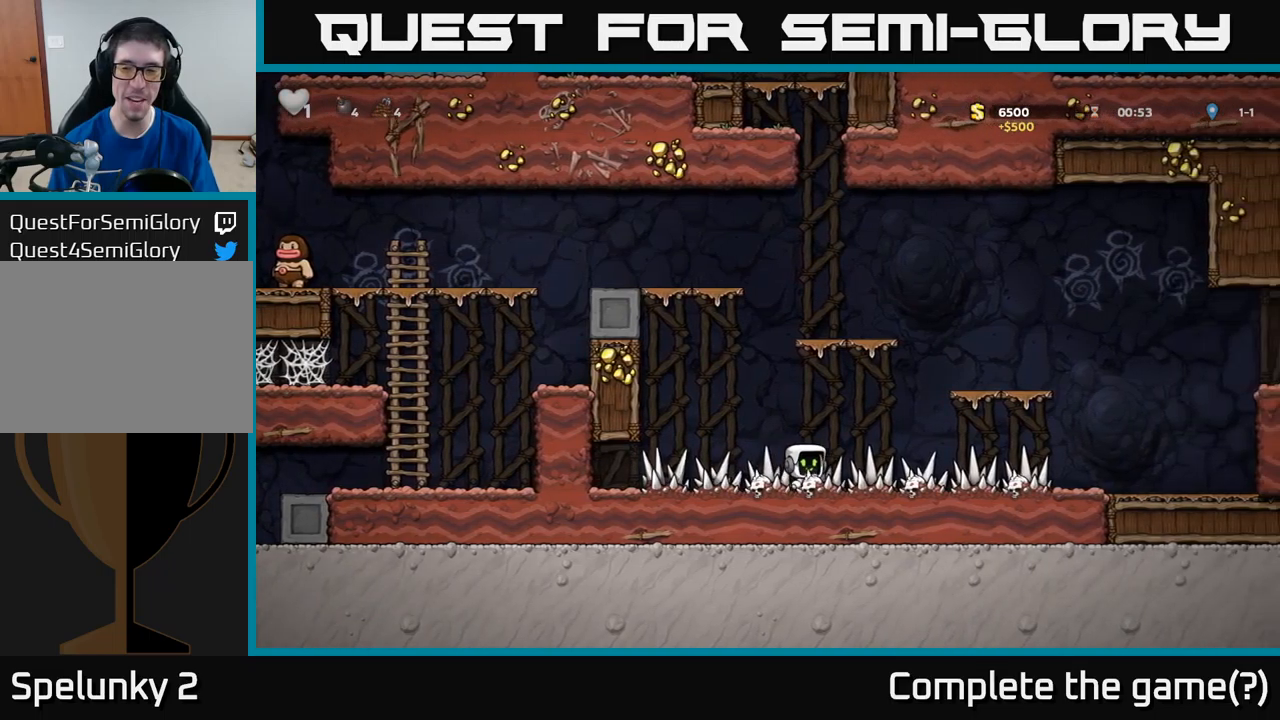
{"buttons": ["DPAD_RIGHT"], "left_stick": "center", "events": []}
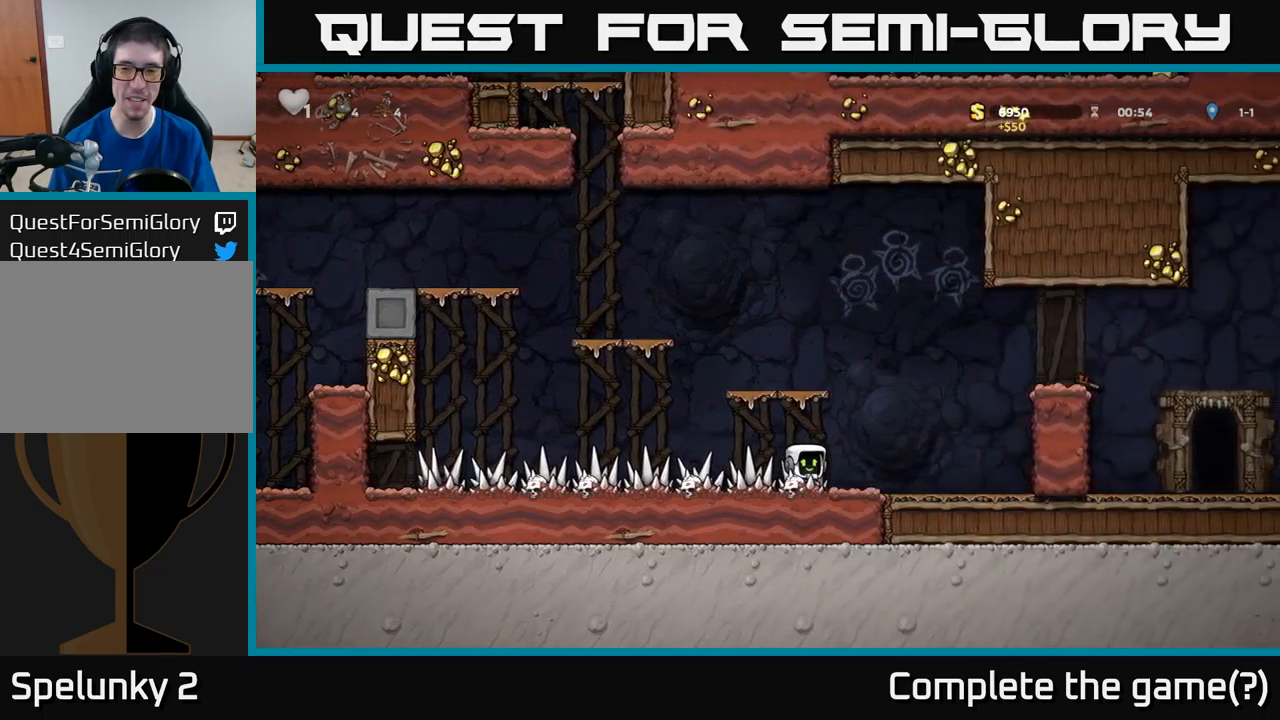
{"buttons": ["DPAD_RIGHT"], "left_stick": "center", "events": [[67, "A", "down"], [283, "A", "up"]]}
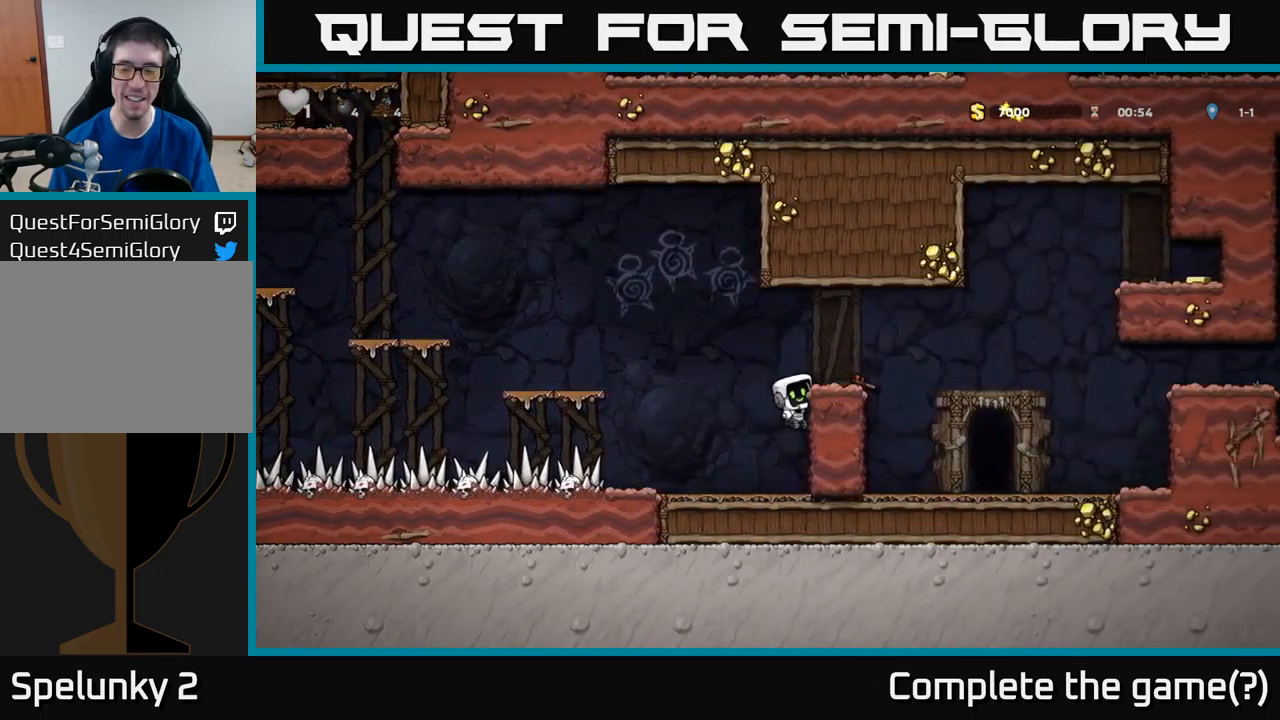
{"buttons": ["DPAD_LEFT"], "left_stick": "center", "events": [[33, "A", "down"], [150, "A", "up"], [233, "DPAD_RIGHT", "up"], [350, "DPAD_LEFT", "down"]]}
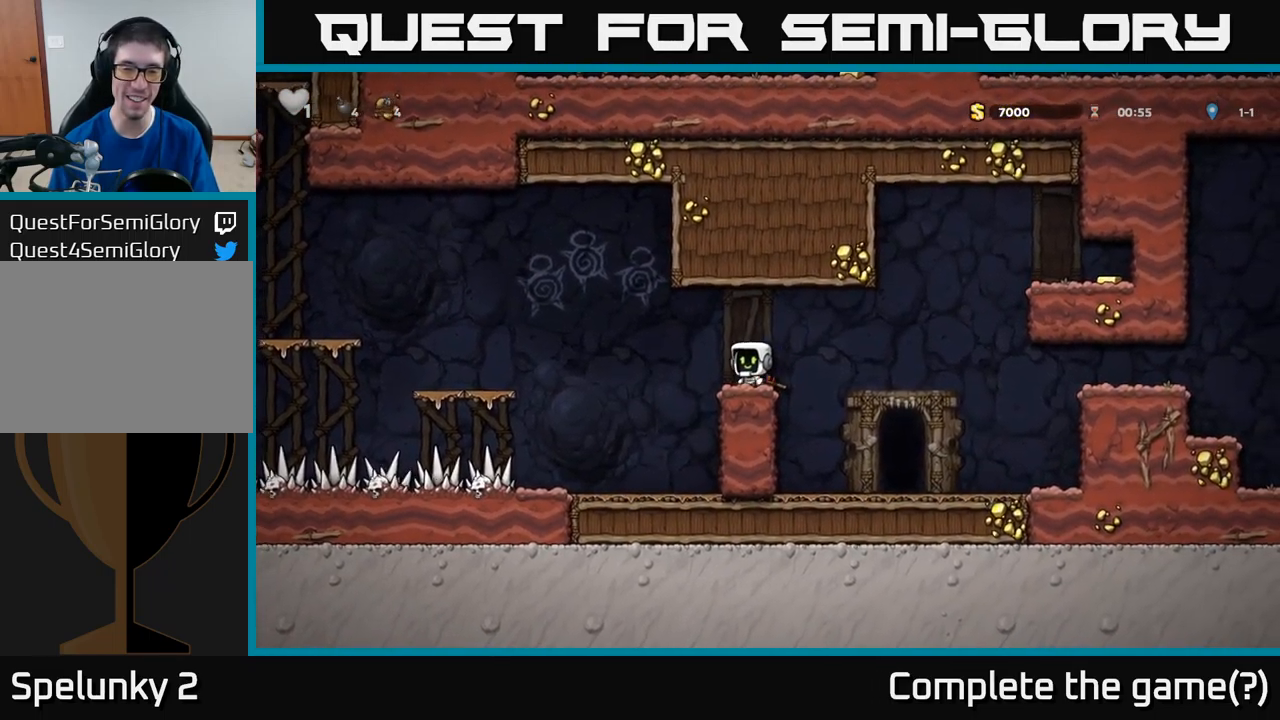
{"buttons": ["DPAD_LEFT"], "left_stick": "center", "events": [[83, "A", "down"], [300, "A", "up"]]}
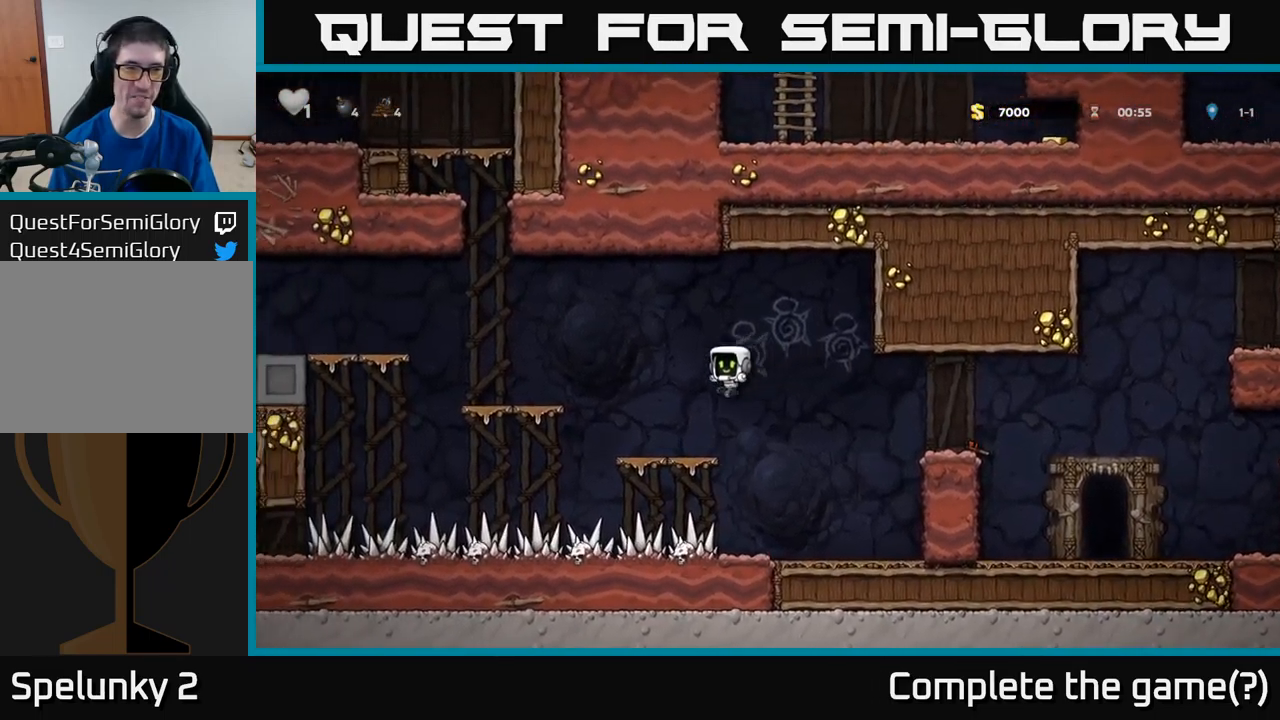
{"buttons": ["DPAD_LEFT"], "left_stick": "center", "events": [[50, "DPAD_LEFT", "up"], [233, "DPAD_LEFT", "down"], [283, "A", "down"], [433, "A", "up"]]}
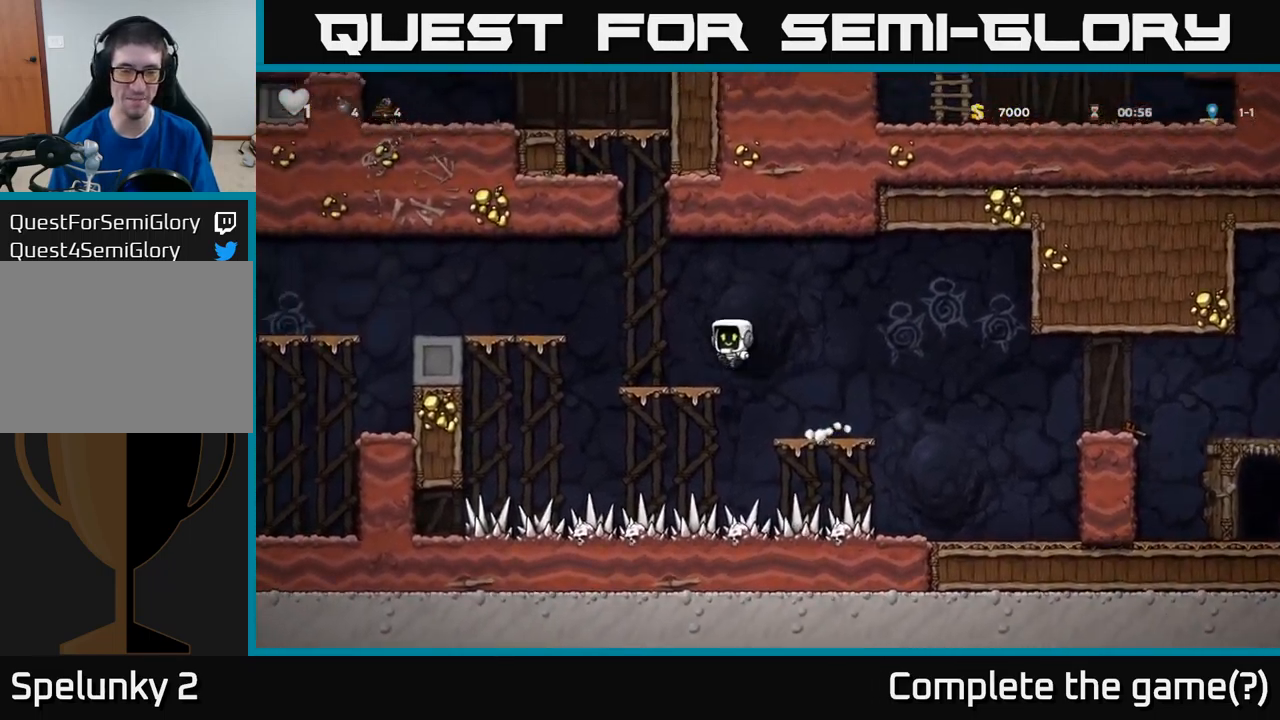
{"buttons": ["DPAD_LEFT"], "left_stick": "center", "events": [[67, "DPAD_LEFT", "up"], [233, "DPAD_LEFT", "down"], [267, "A", "down"], [433, "A", "up"]]}
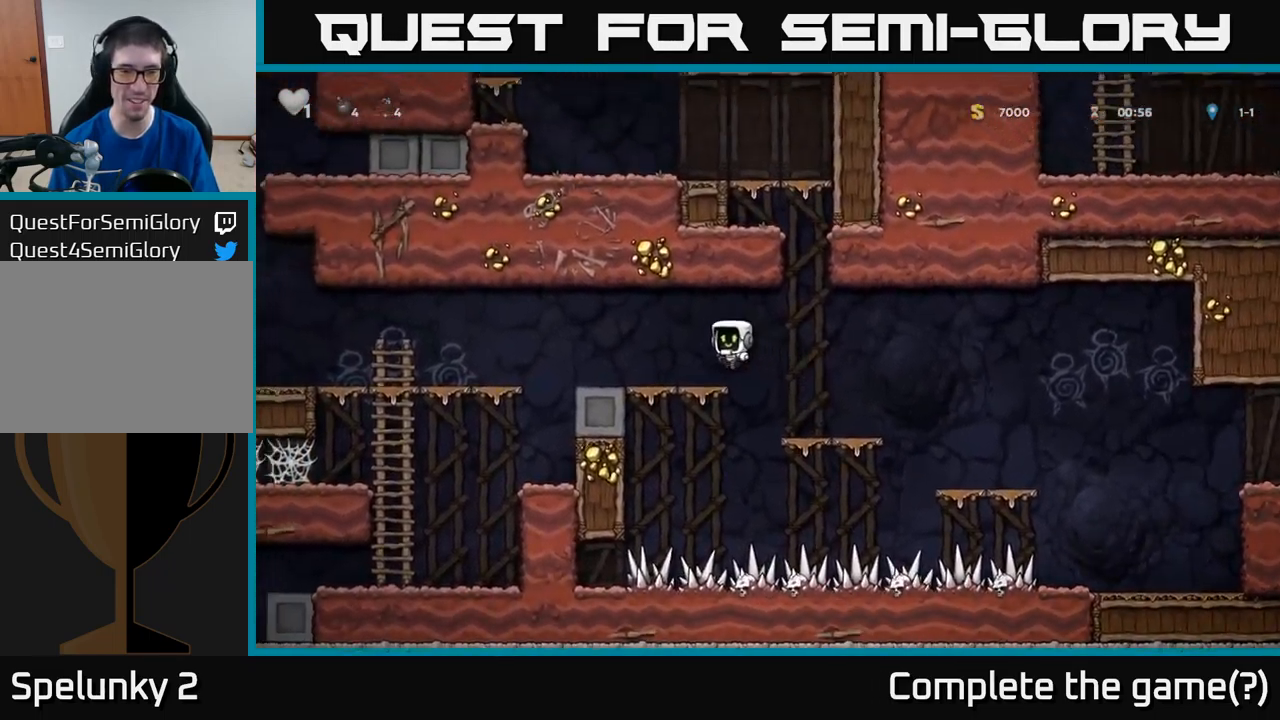
{"buttons": [], "left_stick": "center", "events": [[367, "DPAD_LEFT", "up"]]}
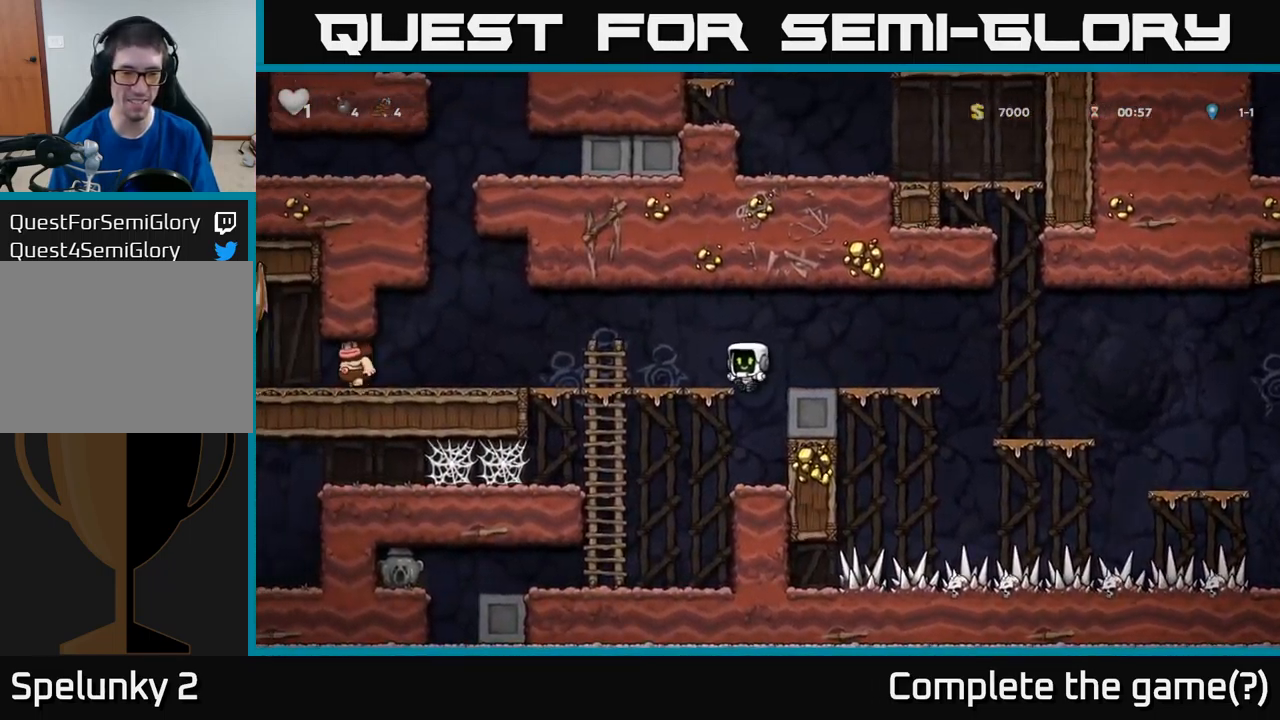
{"buttons": [], "left_stick": "center", "events": [[167, "DPAD_LEFT", "down"], [367, "DPAD_LEFT", "up"]]}
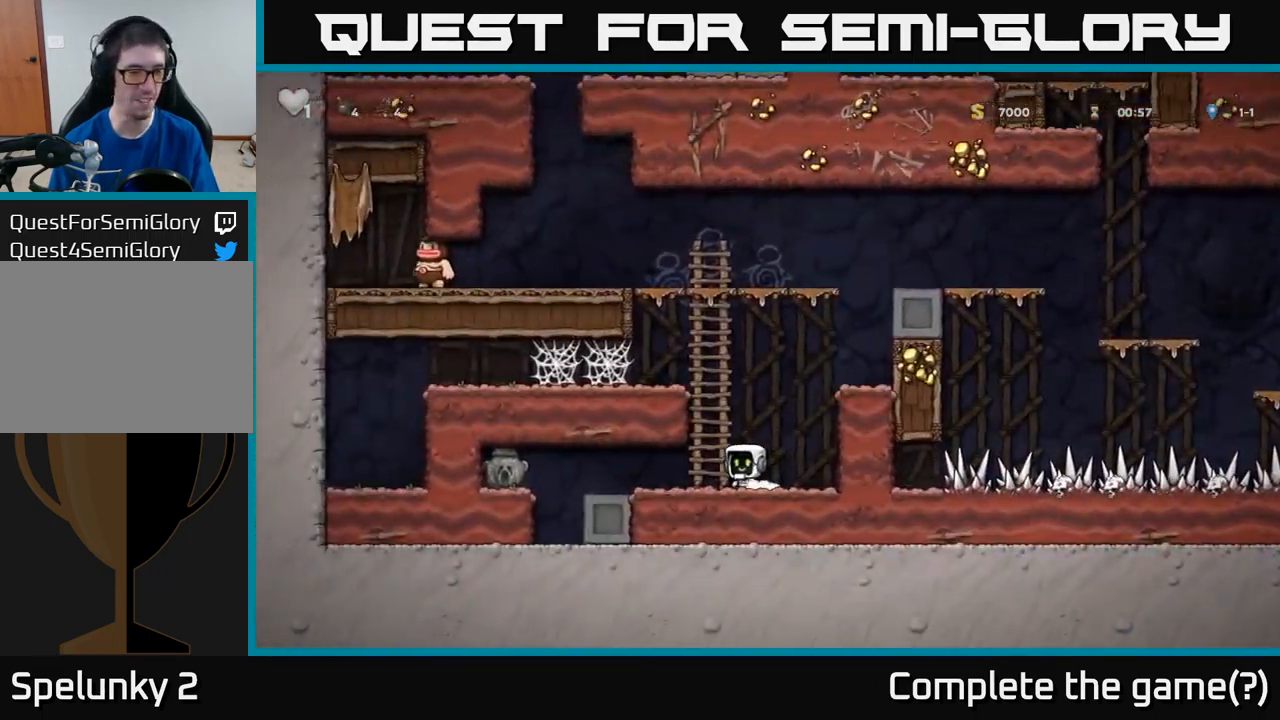
{"buttons": ["A", "DPAD_LEFT"], "left_stick": "center", "events": [[83, "DPAD_LEFT", "down"], [483, "A", "down"]]}
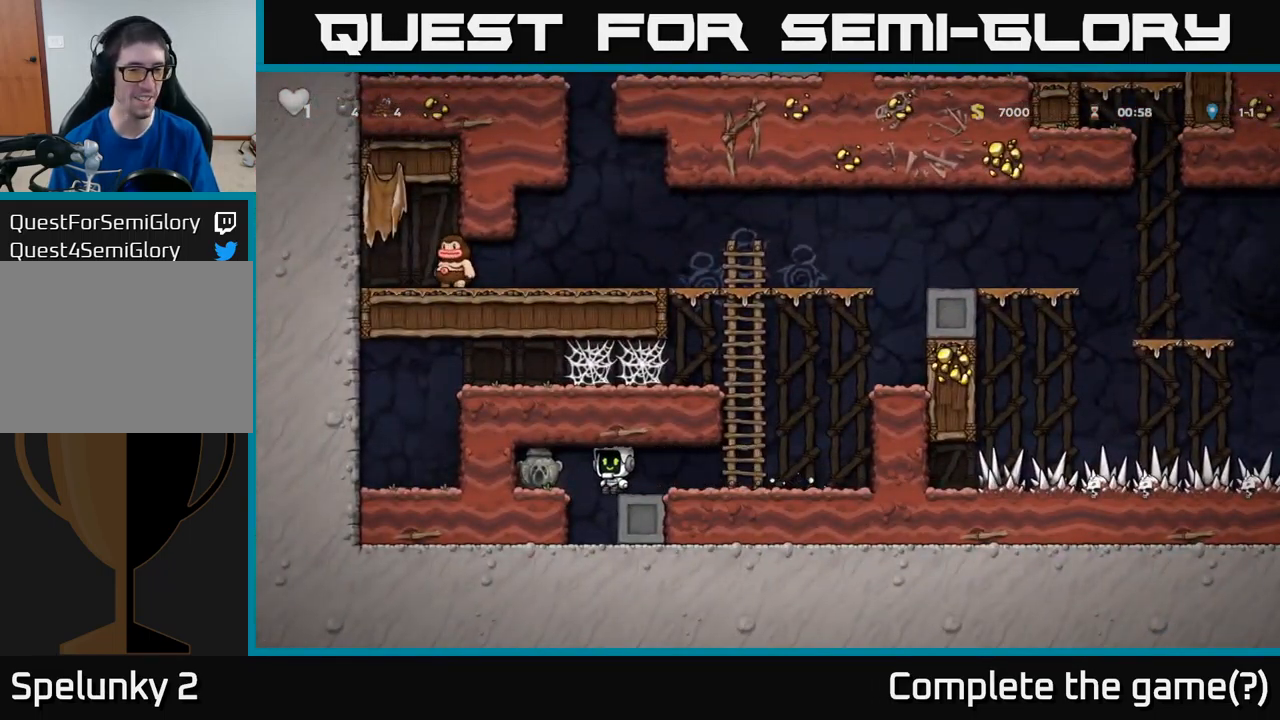
{"buttons": ["DPAD_RIGHT"], "left_stick": "center", "events": [[117, "A", "up"], [150, "DPAD_DOWN", "down"], [217, "DPAD_LEFT", "up"], [317, "X", "down"], [384, "DPAD_DOWN", "up"], [384, "DPAD_RIGHT", "down"], [434, "X", "up"]]}
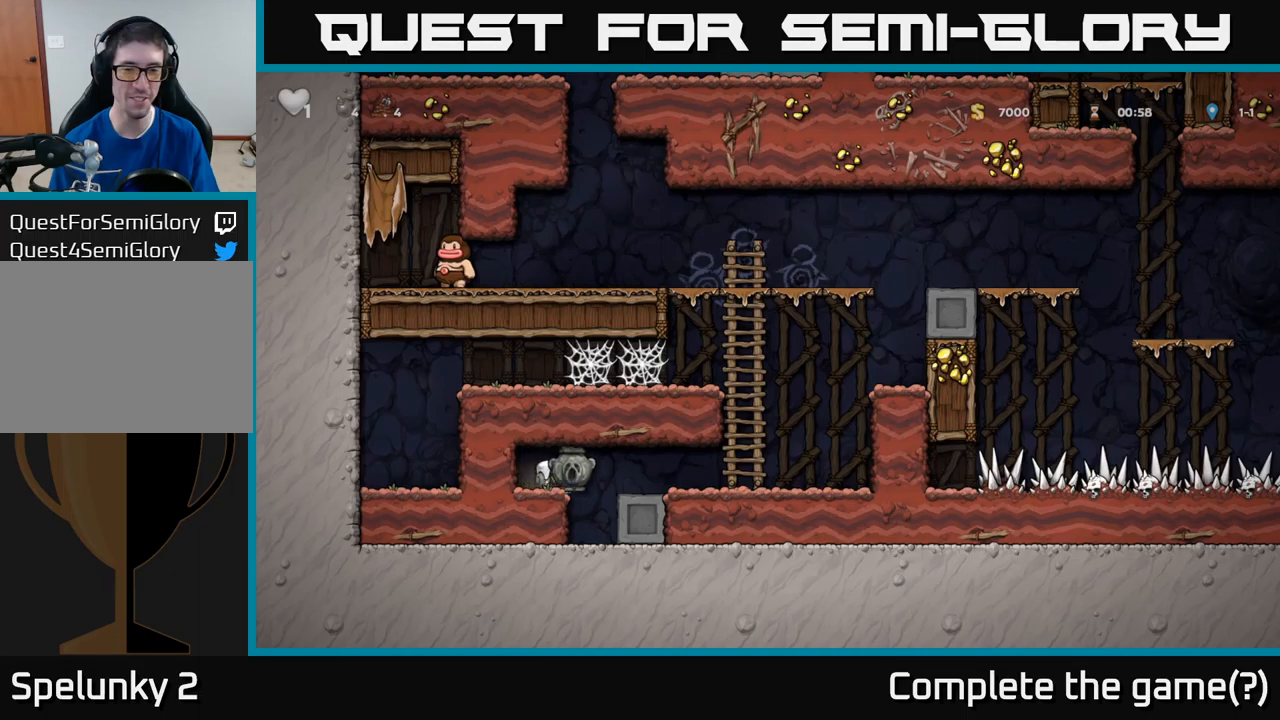
{"buttons": ["A", "DPAD_UP"], "left_stick": "center", "events": [[400, "DPAD_RIGHT", "up"], [417, "A", "down"], [417, "DPAD_UP", "down"]]}
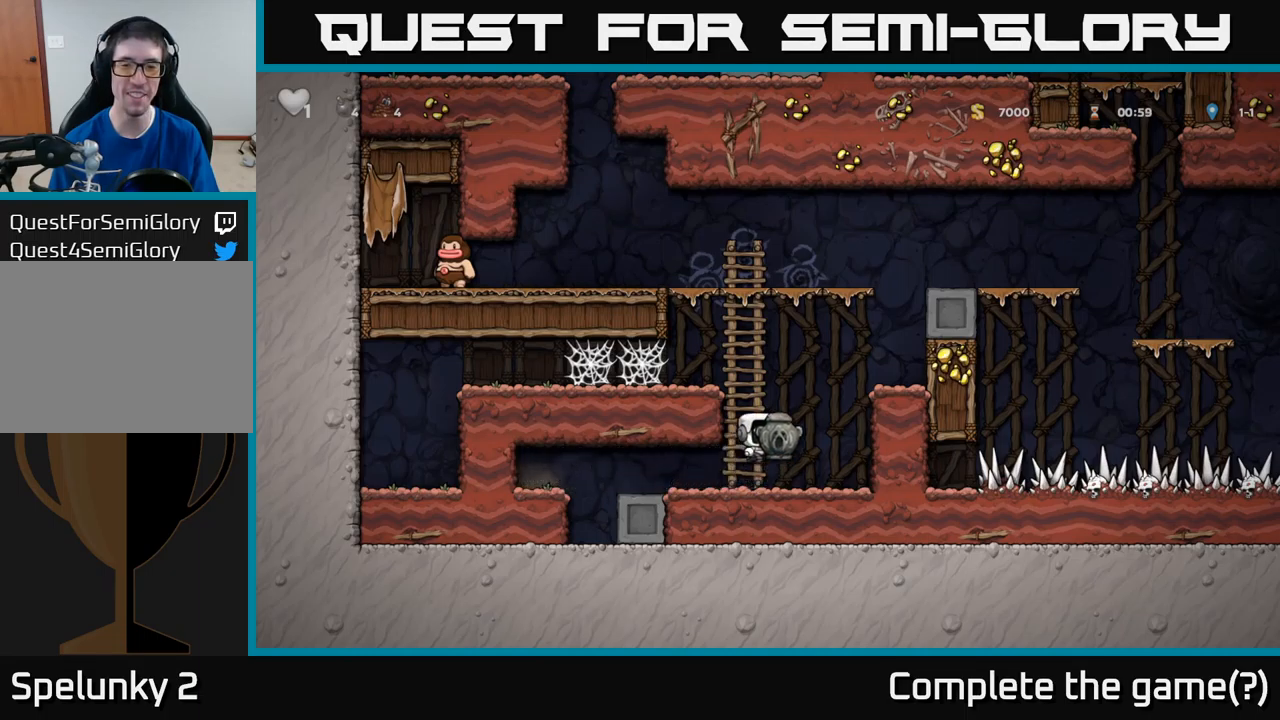
{"buttons": ["DPAD_UP"], "left_stick": "center", "events": [[117, "A", "up"], [217, "A", "down"], [350, "A", "up"]]}
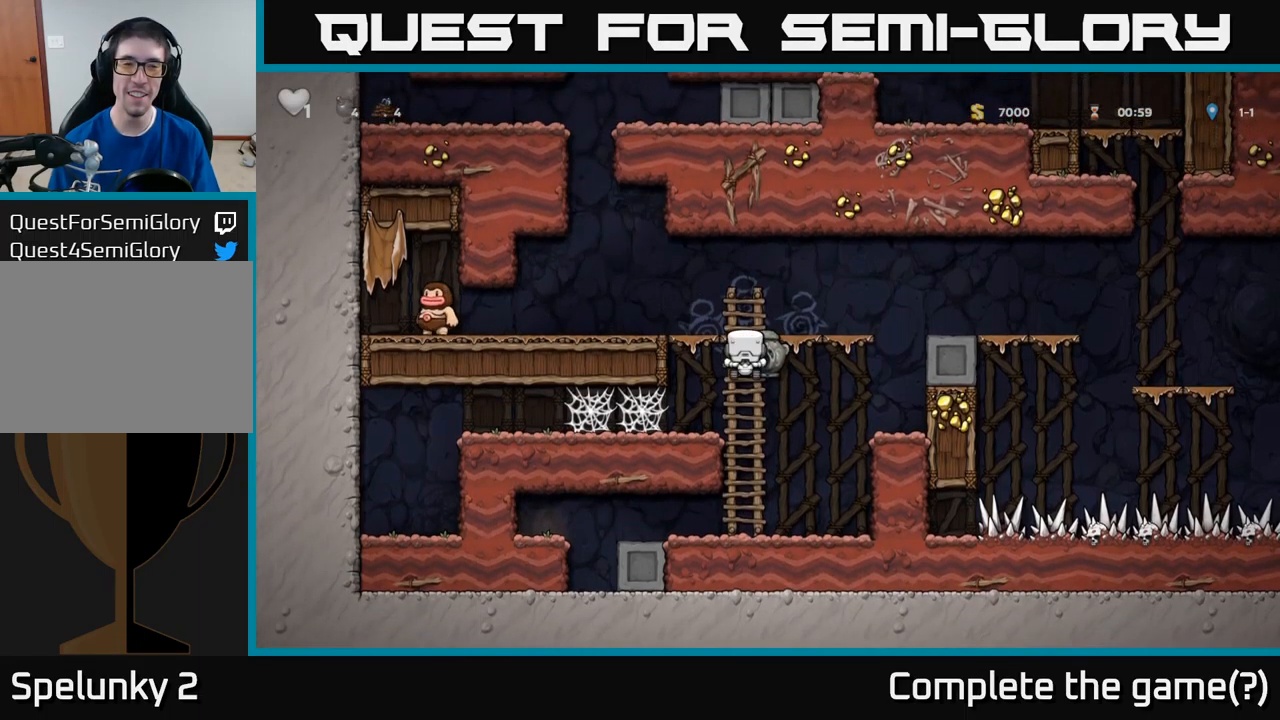
{"buttons": ["DPAD_RIGHT"], "left_stick": "center", "events": [[50, "A", "down"], [150, "DPAD_RIGHT", "down"], [150, "DPAD_UP", "up"], [184, "A", "up"], [250, "DPAD_RIGHT", "up"], [467, "DPAD_RIGHT", "down"]]}
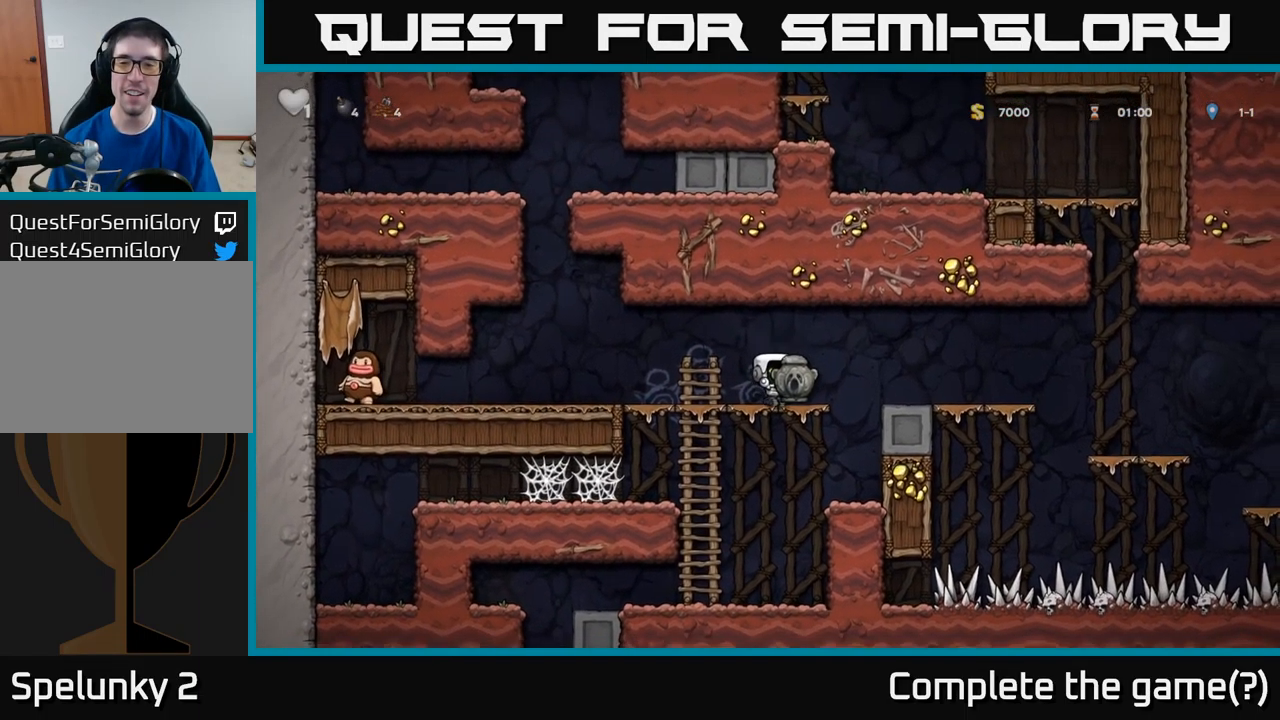
{"buttons": ["DPAD_RIGHT"], "left_stick": "center", "events": [[84, "A", "down"], [134, "A", "up"]]}
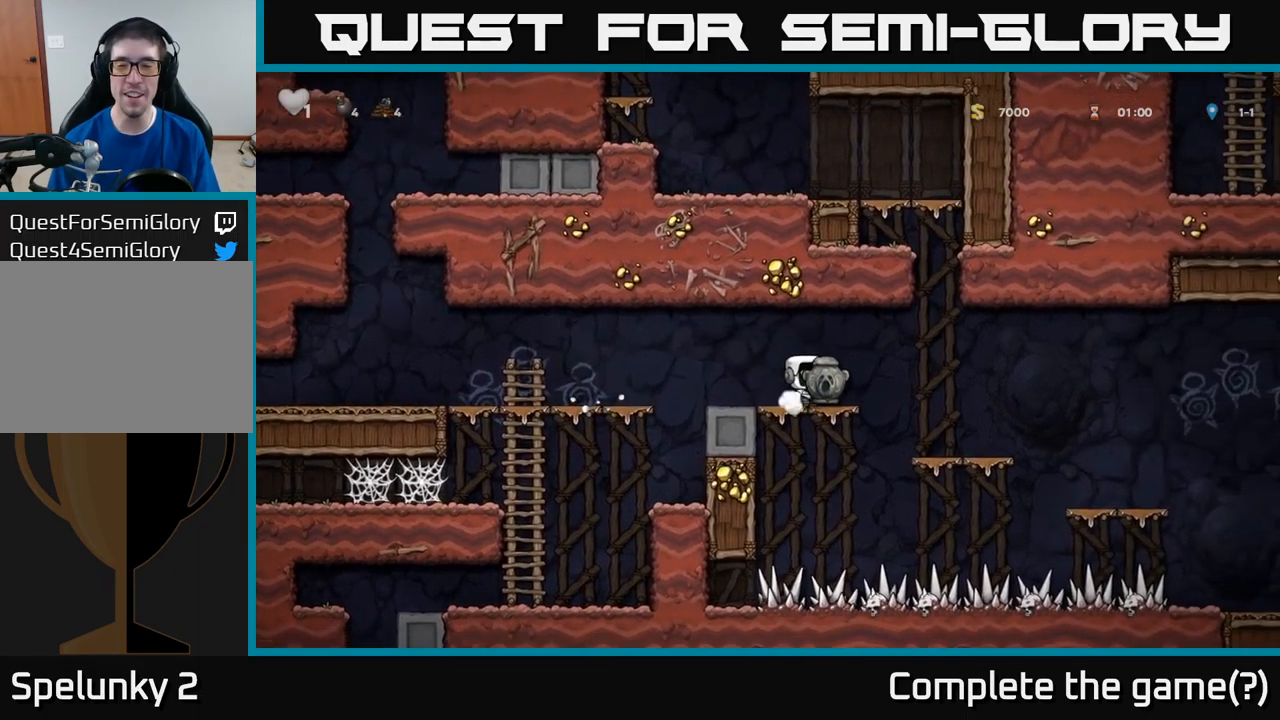
{"buttons": ["DPAD_RIGHT"], "left_stick": "center", "events": [[117, "DPAD_RIGHT", "up"], [284, "DPAD_RIGHT", "down"]]}
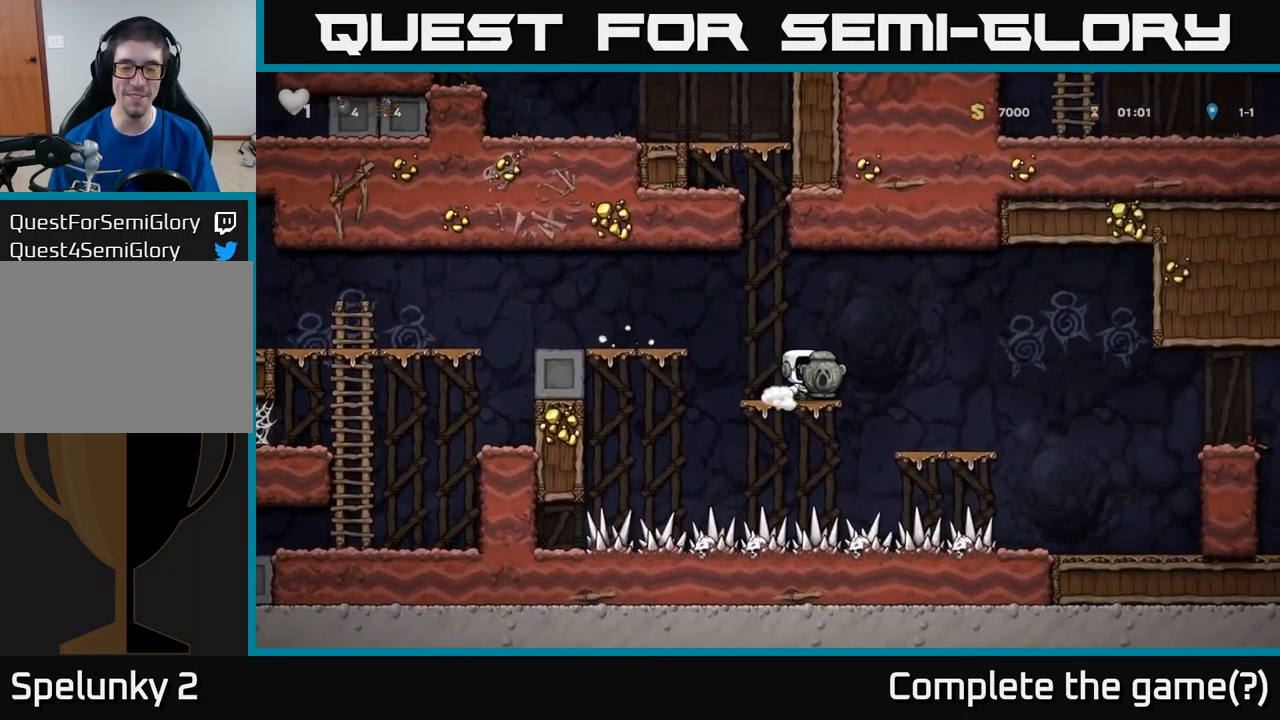
{"buttons": ["A", "DPAD_RIGHT"], "left_stick": "center", "events": [[450, "A", "down"]]}
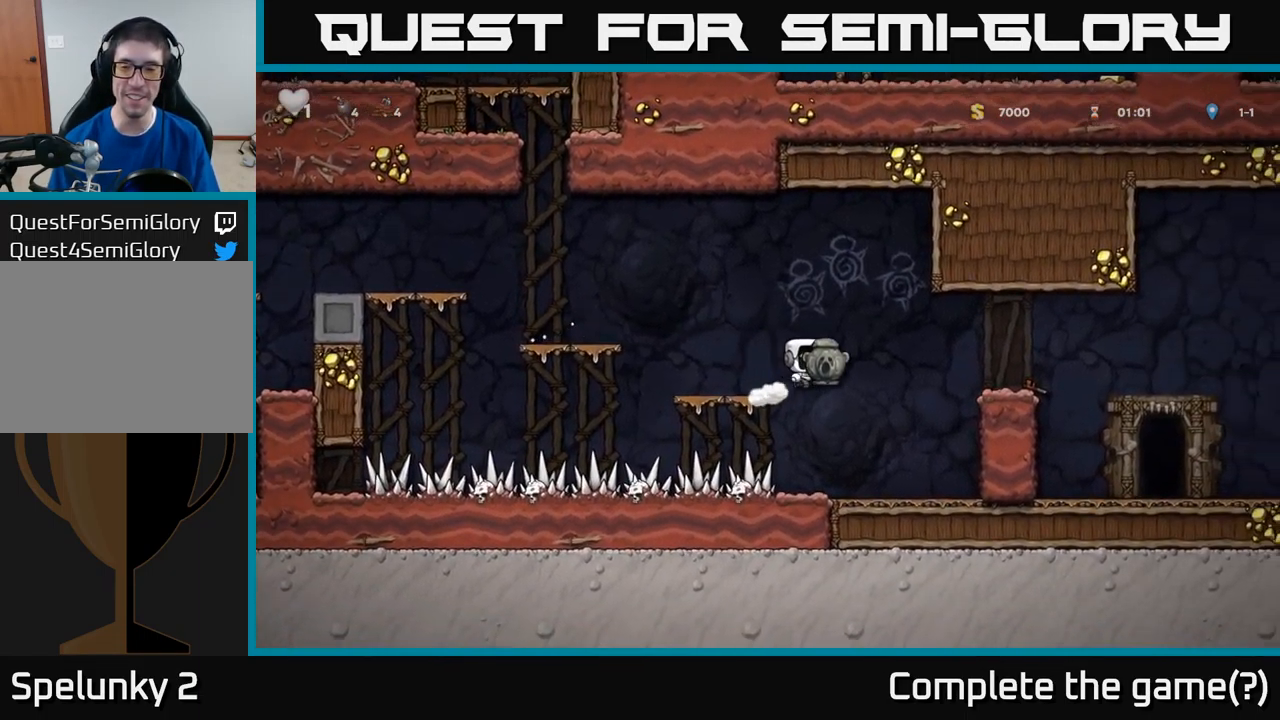
{"buttons": ["DPAD_RIGHT"], "left_stick": "center", "events": [[117, "A", "up"]]}
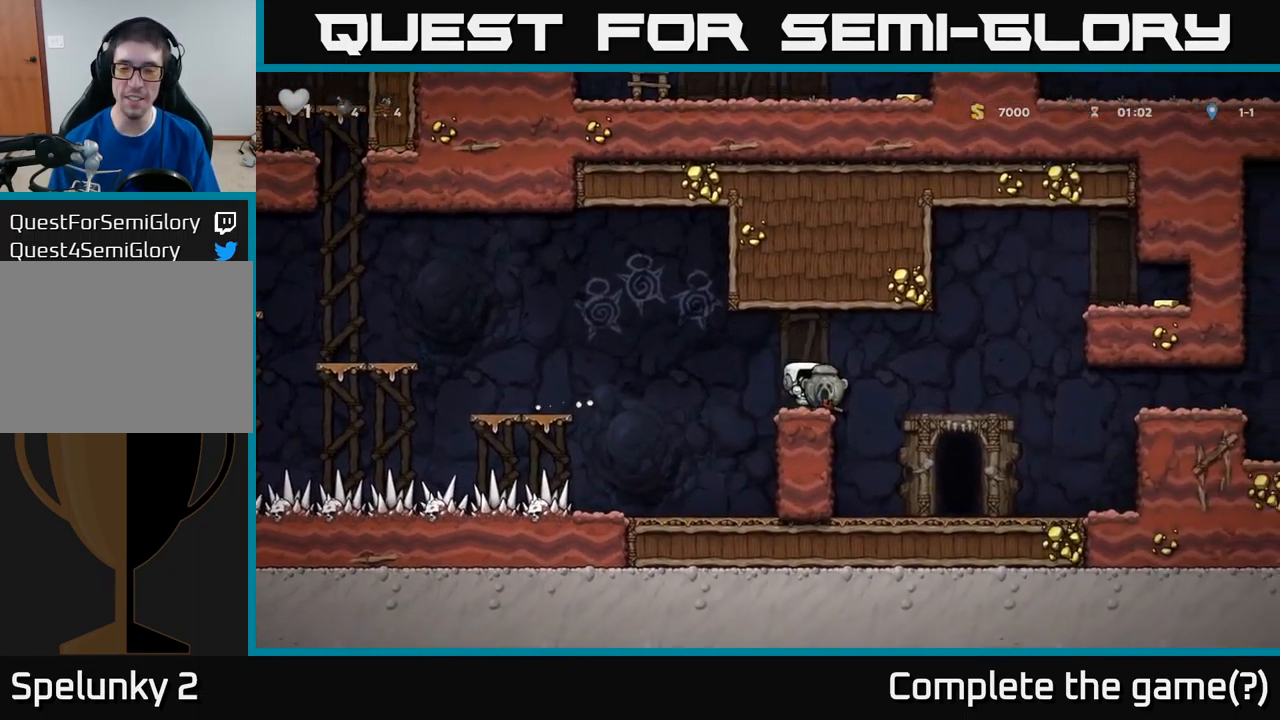
{"buttons": [], "left_stick": "center", "events": [[167, "DPAD_RIGHT", "up"]]}
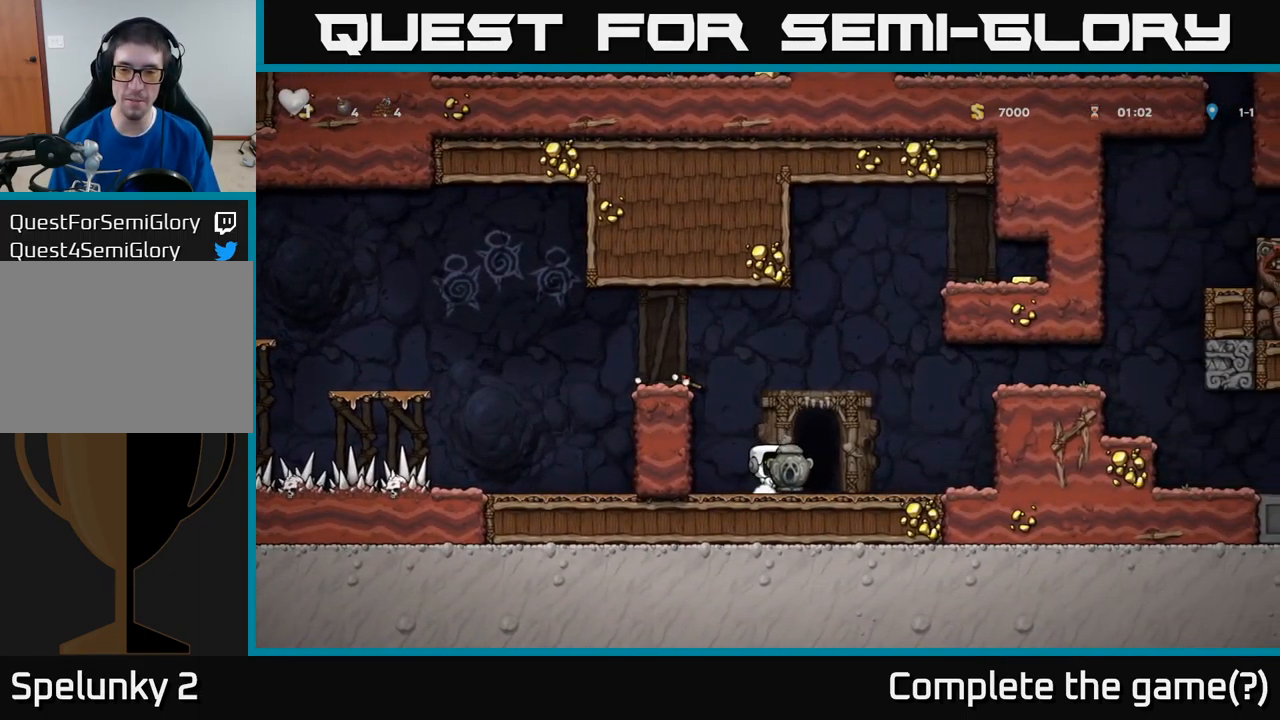
{"buttons": ["X", "DPAD_DOWN"], "left_stick": "center", "events": [[34, "A", "down"], [50, "DPAD_DOWN", "down"], [167, "A", "up"], [467, "X", "down"]]}
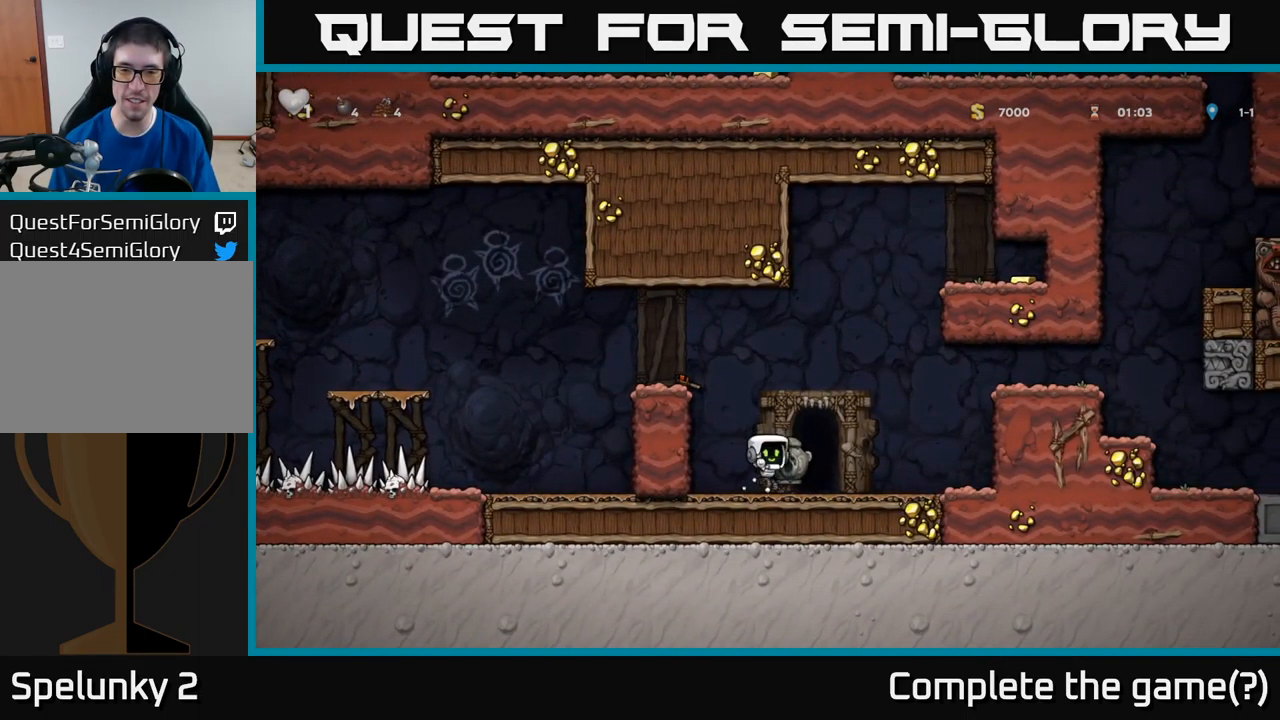
{"buttons": ["DPAD_RIGHT"], "left_stick": "center", "events": [[84, "X", "up"], [150, "DPAD_DOWN", "up"], [234, "DPAD_LEFT", "down"], [350, "DPAD_LEFT", "up"], [416, "DPAD_RIGHT", "down"]]}
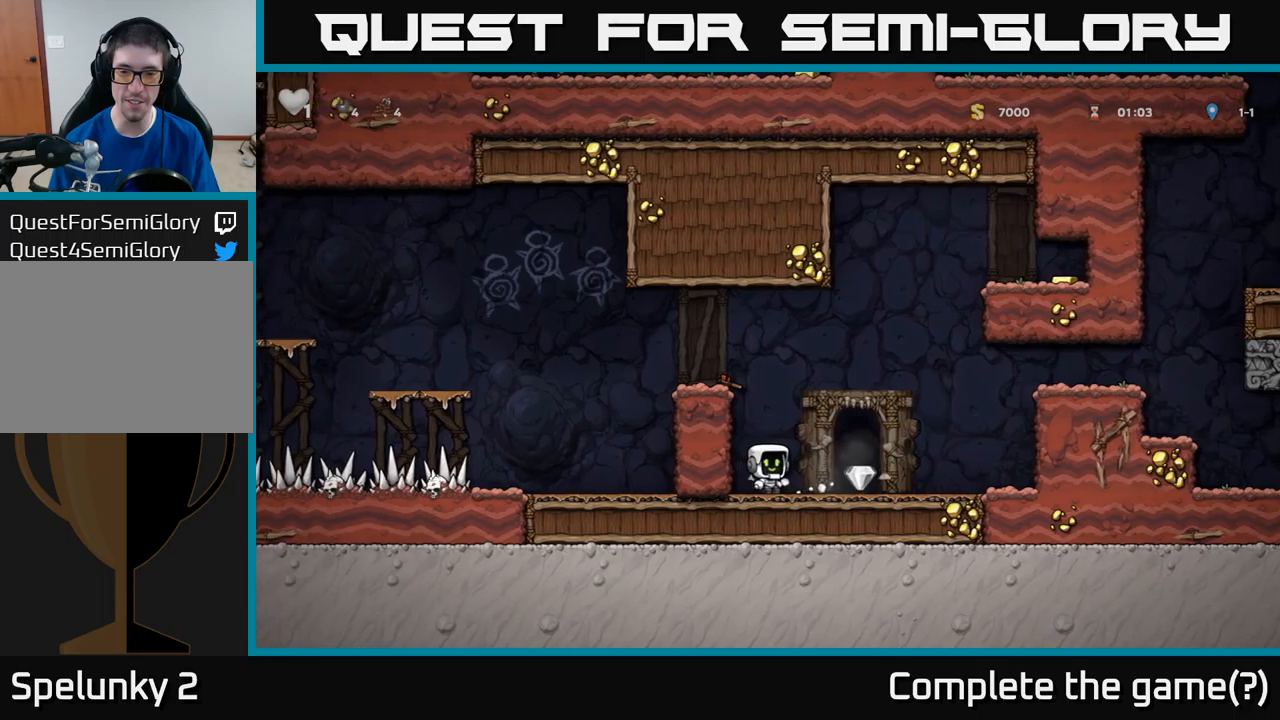
{"buttons": ["L2"], "left_stick": "center", "events": [[167, "DPAD_RIGHT", "up"], [267, "L2", "down"], [334, "L2", "up"], [434, "L2", "down"]]}
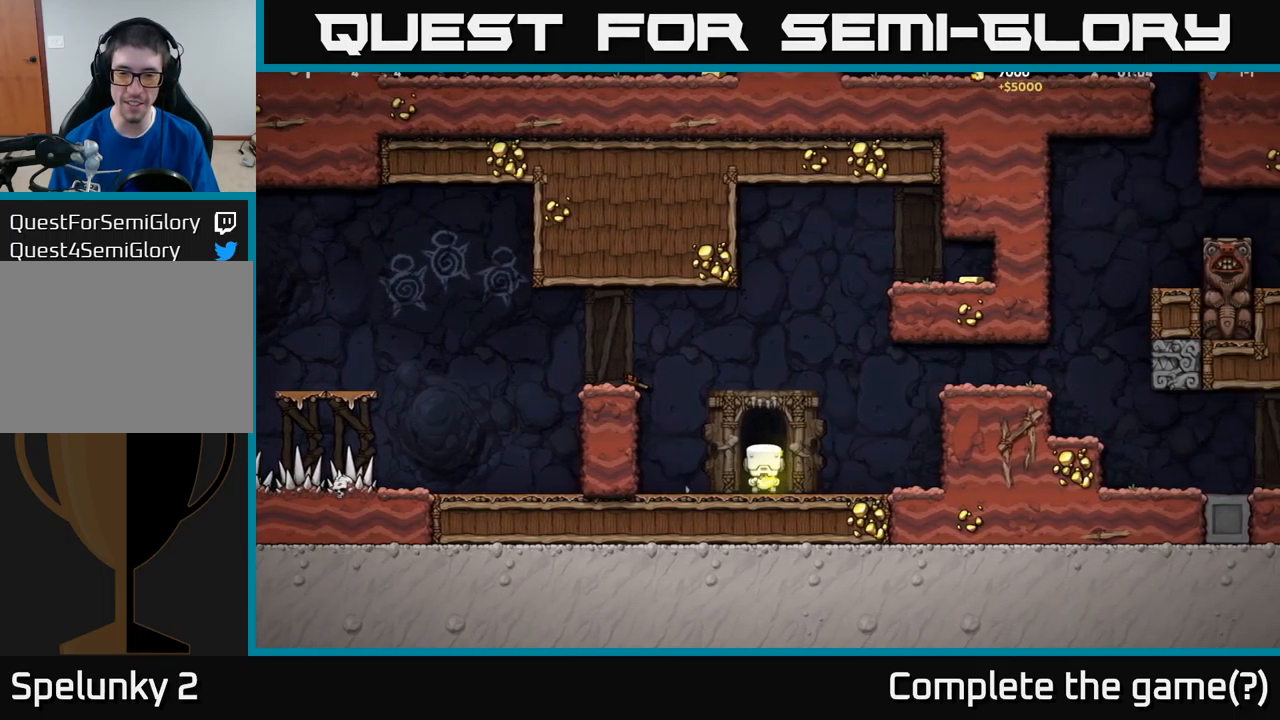
{"buttons": [], "left_stick": "center", "events": [[17, "L2", "up"], [100, "L2", "down"], [200, "L2", "up"]]}